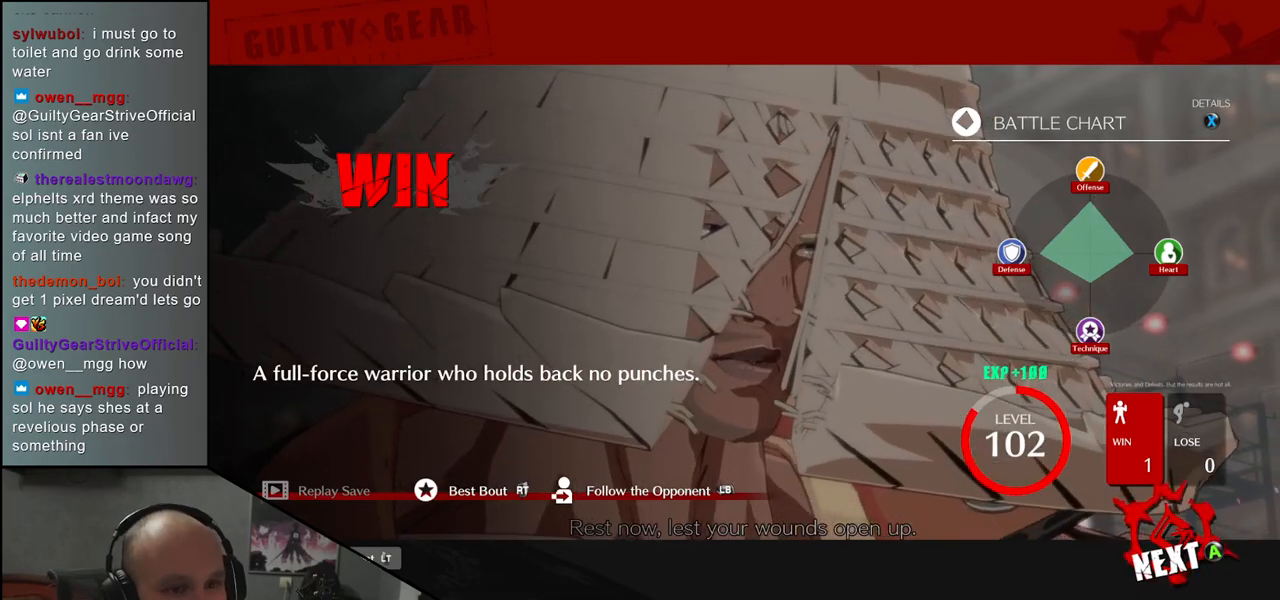
Gameplay with a controller (arcade stick); each line is a JSON object with the inputs held at the frame after it. "events" lists button and stick changes between this image and that frame as [ms after this image, input, new state], when the widget could be followed in between. Not read: L3 R3.
{"buttons": [], "left_stick": "center", "events": [[267, "SQUARE", "down"], [367, "SQUARE", "up"]]}
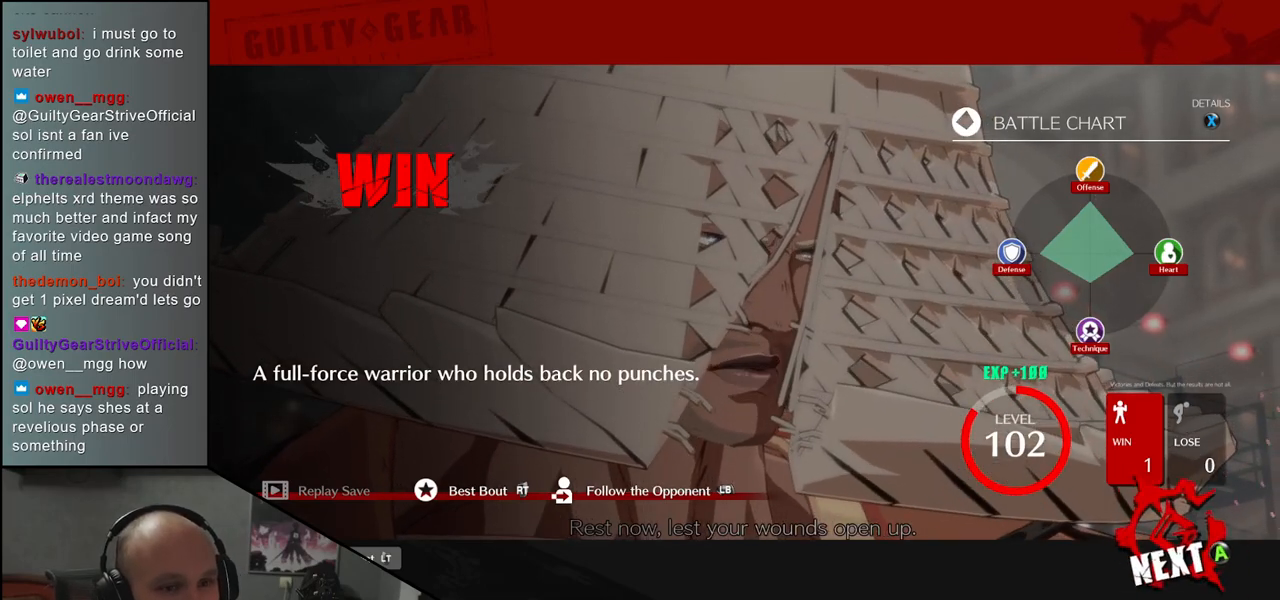
{"buttons": [], "left_stick": "center", "events": []}
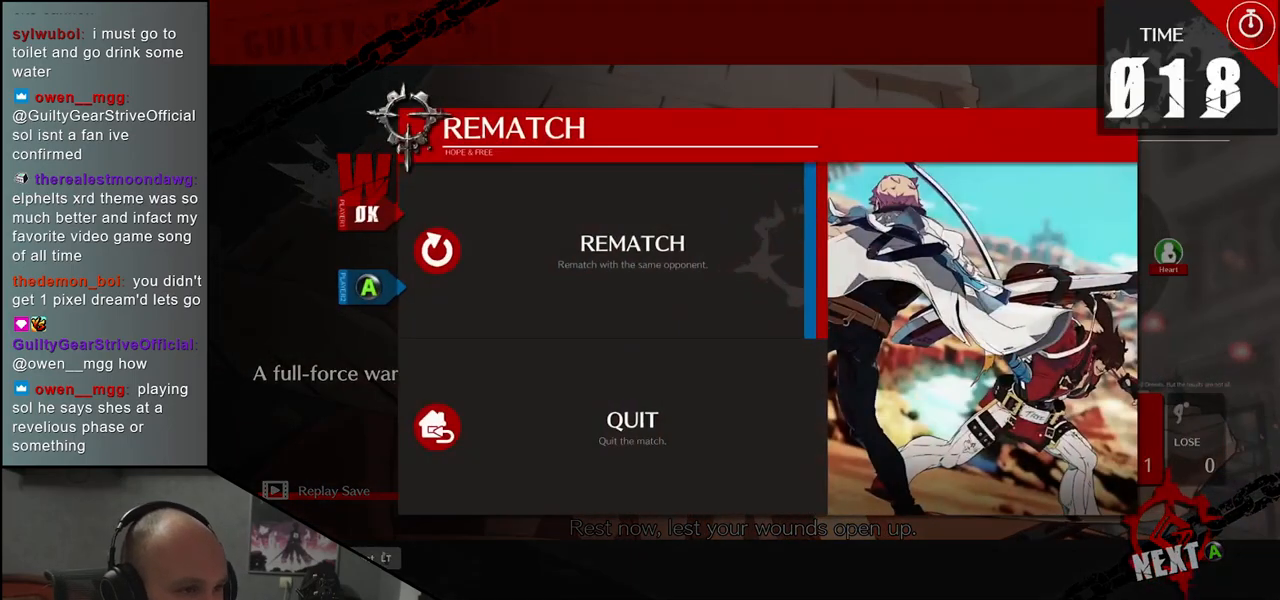
{"buttons": ["SQUARE"], "left_stick": "center", "events": [[500, "SQUARE", "down"]]}
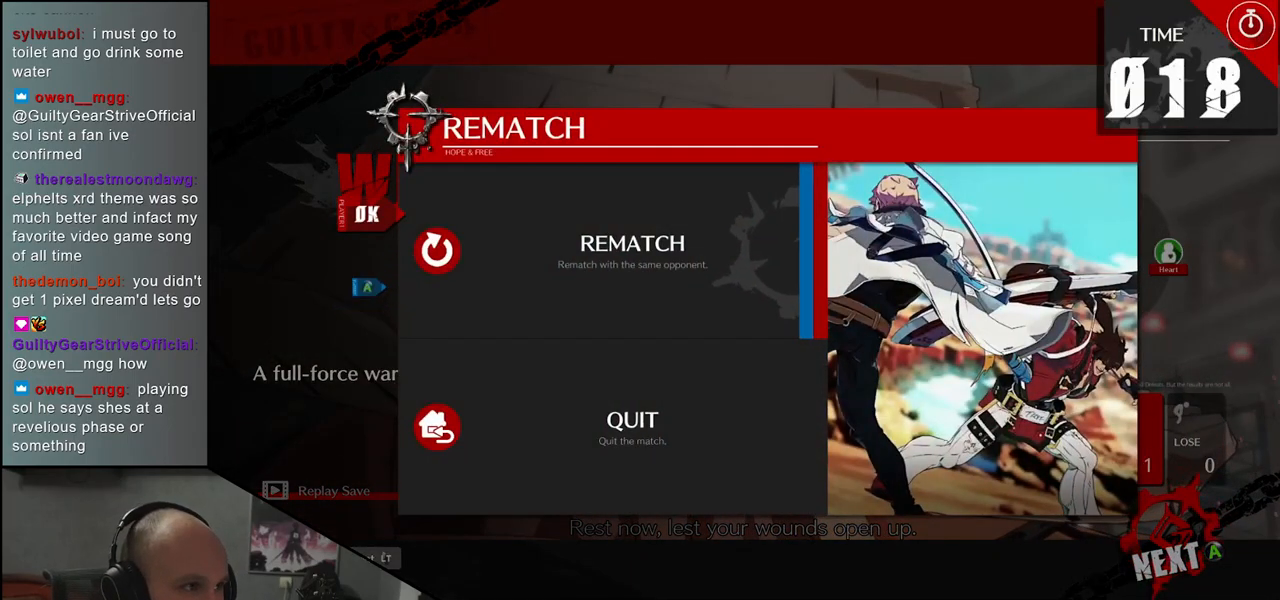
{"buttons": [], "left_stick": "center", "events": [[67, "SQUARE", "up"]]}
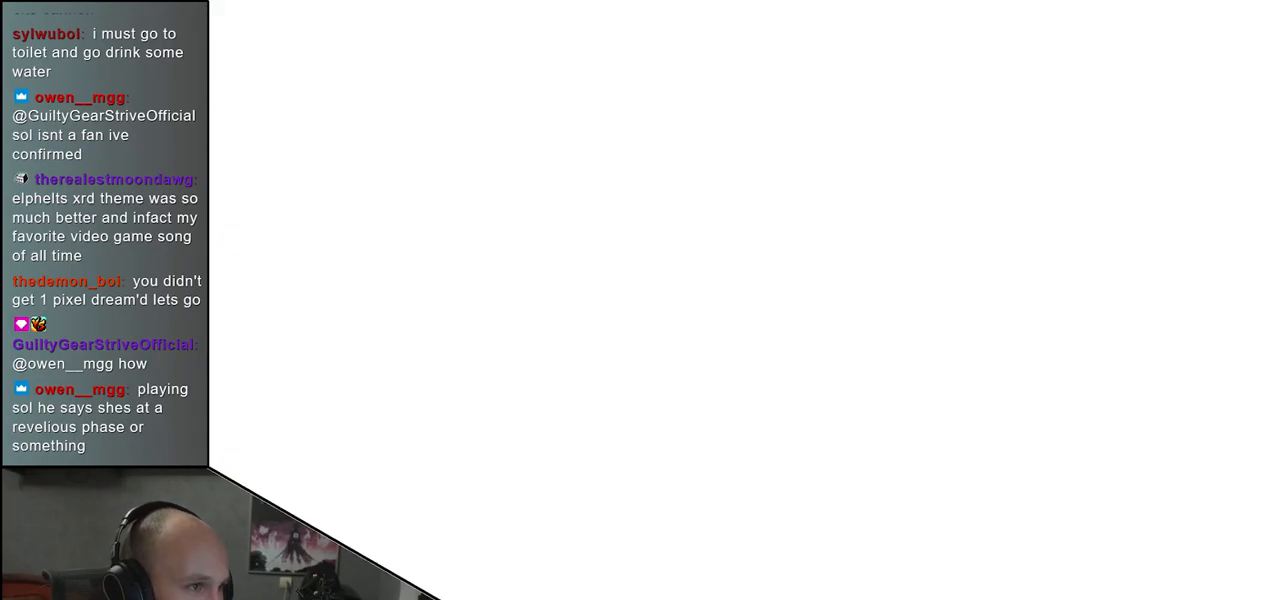
{"buttons": [], "left_stick": "center", "events": []}
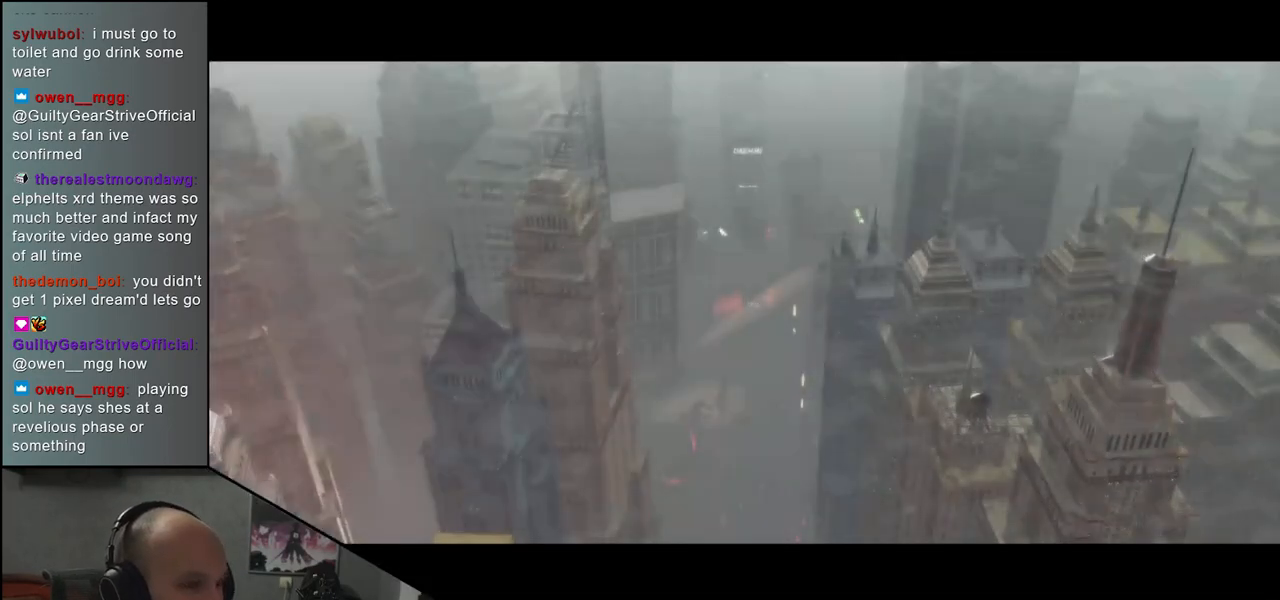
{"buttons": [], "left_stick": "center", "events": []}
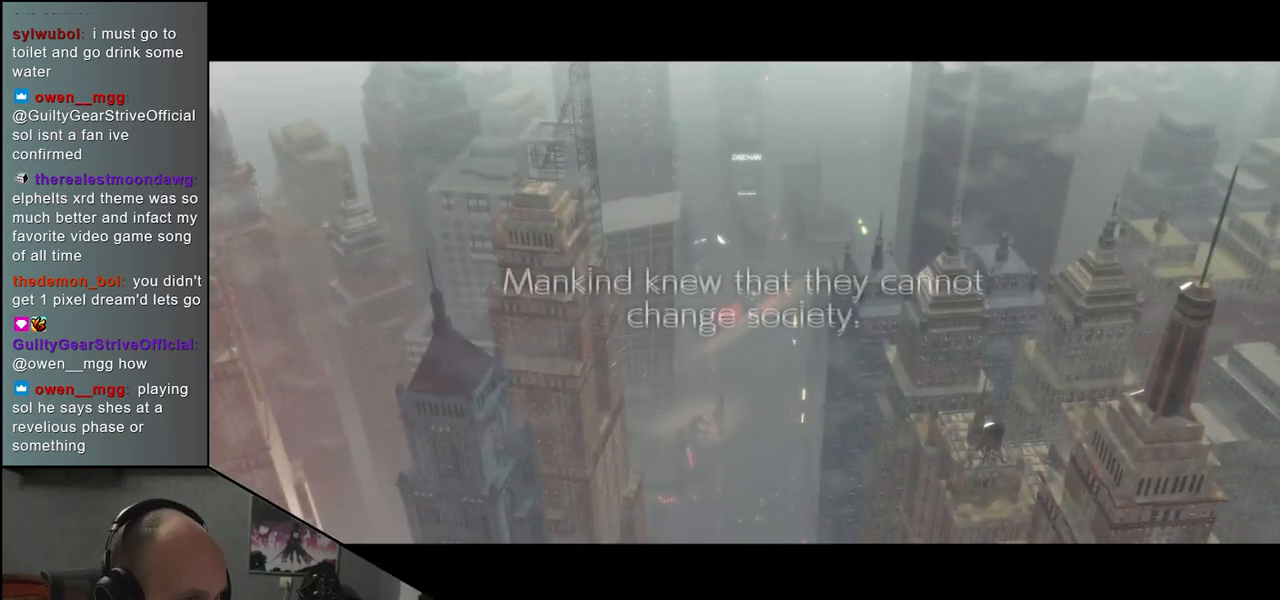
{"buttons": [], "left_stick": "center", "events": []}
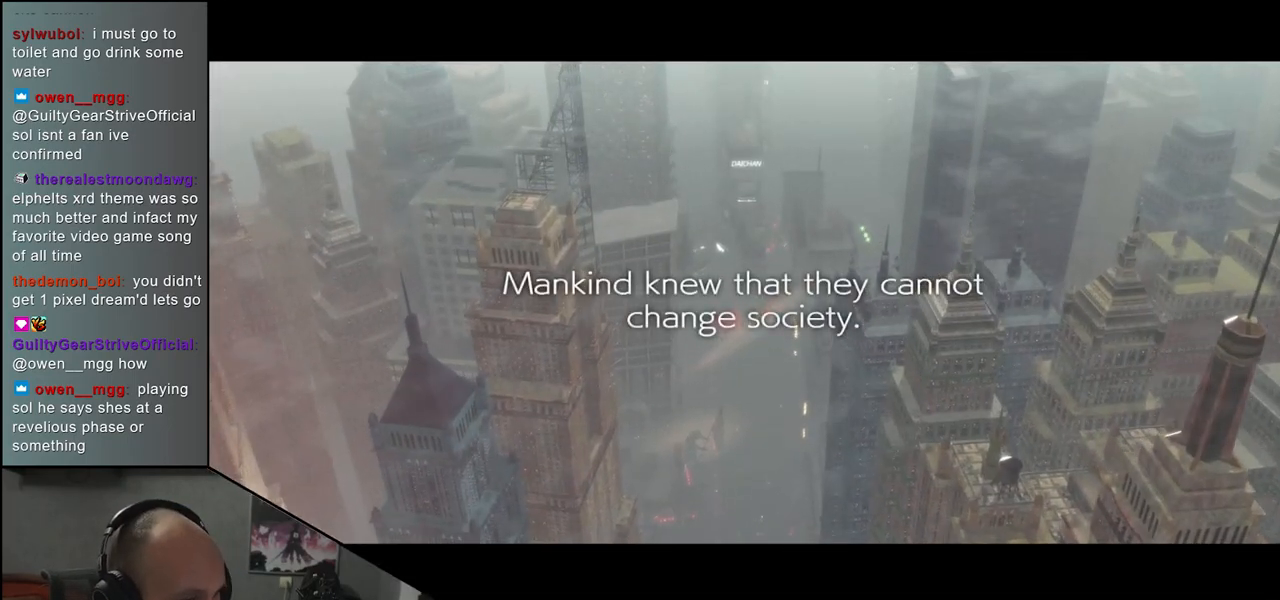
{"buttons": [], "left_stick": "center", "events": []}
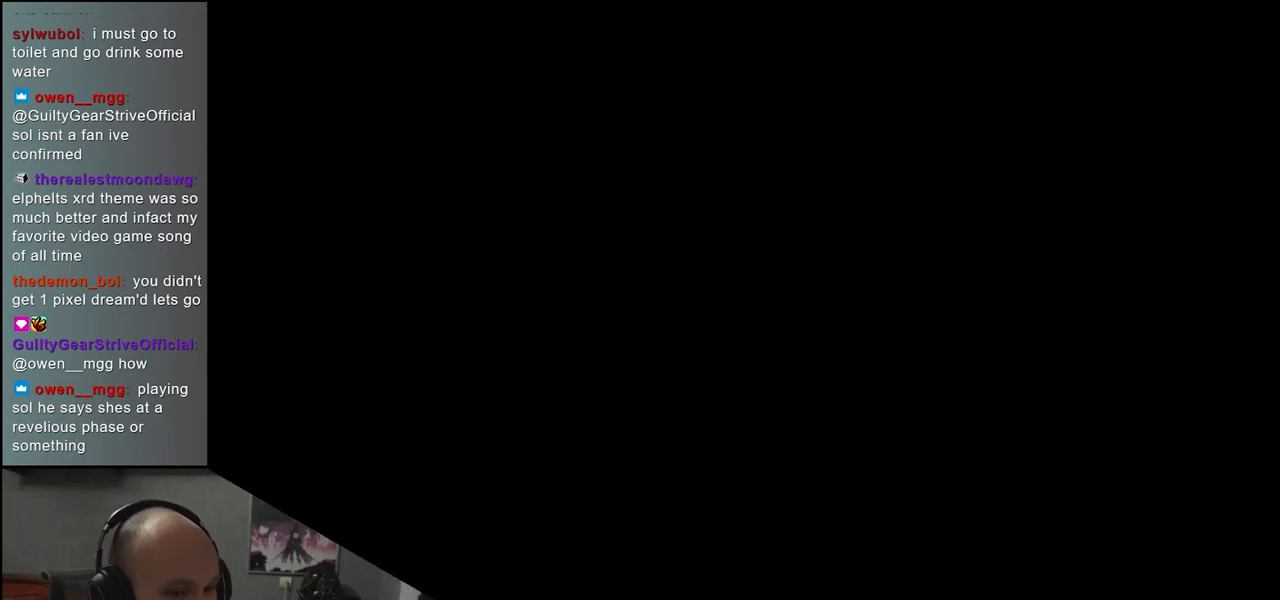
{"buttons": [], "left_stick": "left", "events": [[500, "left_stick", "left"]]}
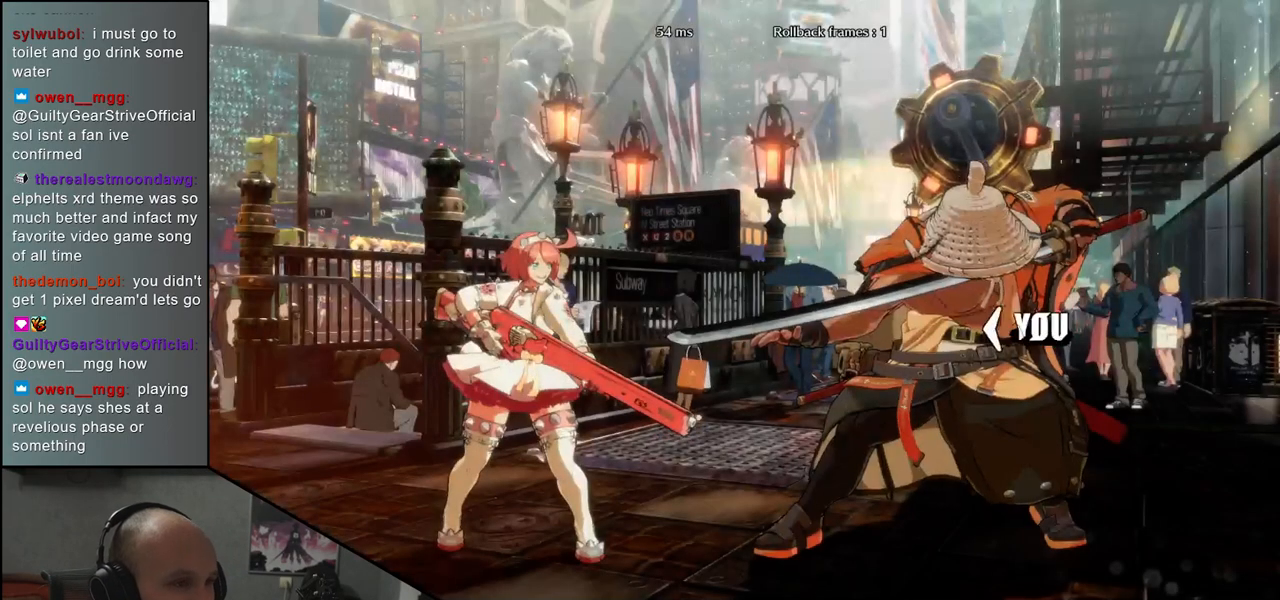
{"buttons": [], "left_stick": "left", "events": []}
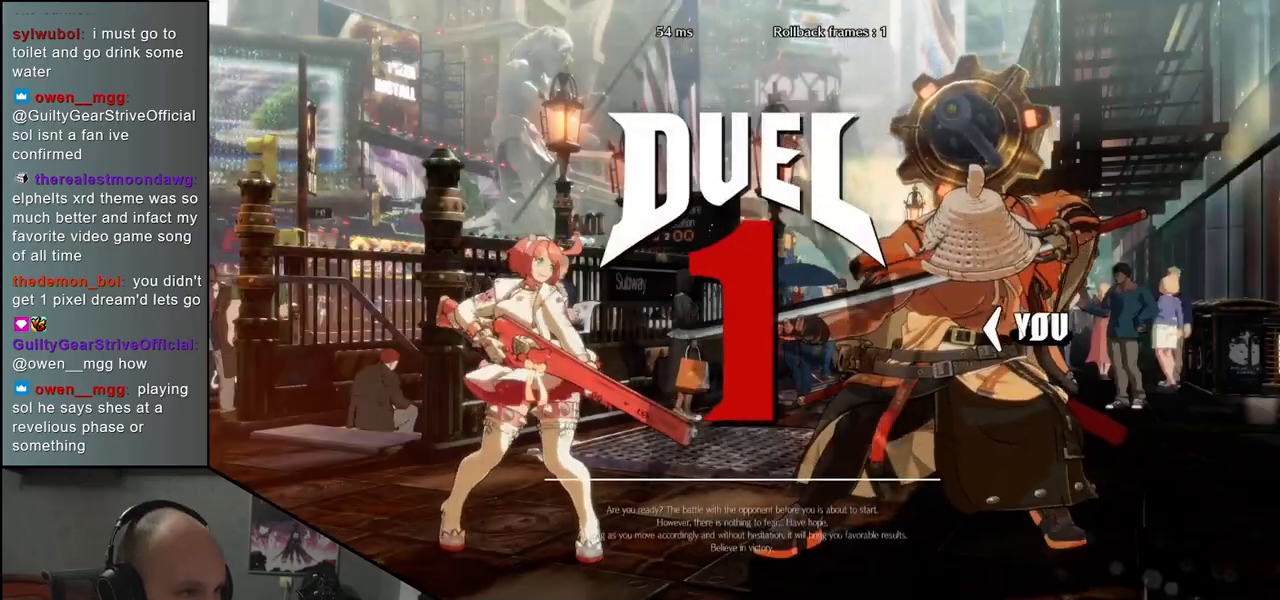
{"buttons": [], "left_stick": "left", "events": []}
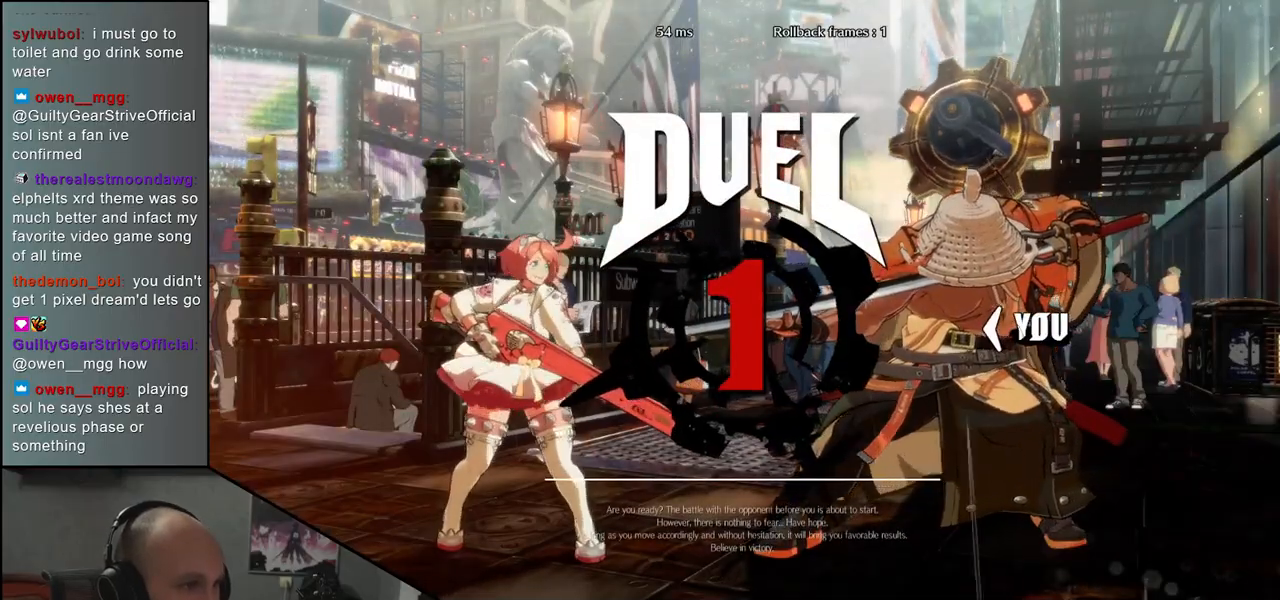
{"buttons": [], "left_stick": "left", "events": []}
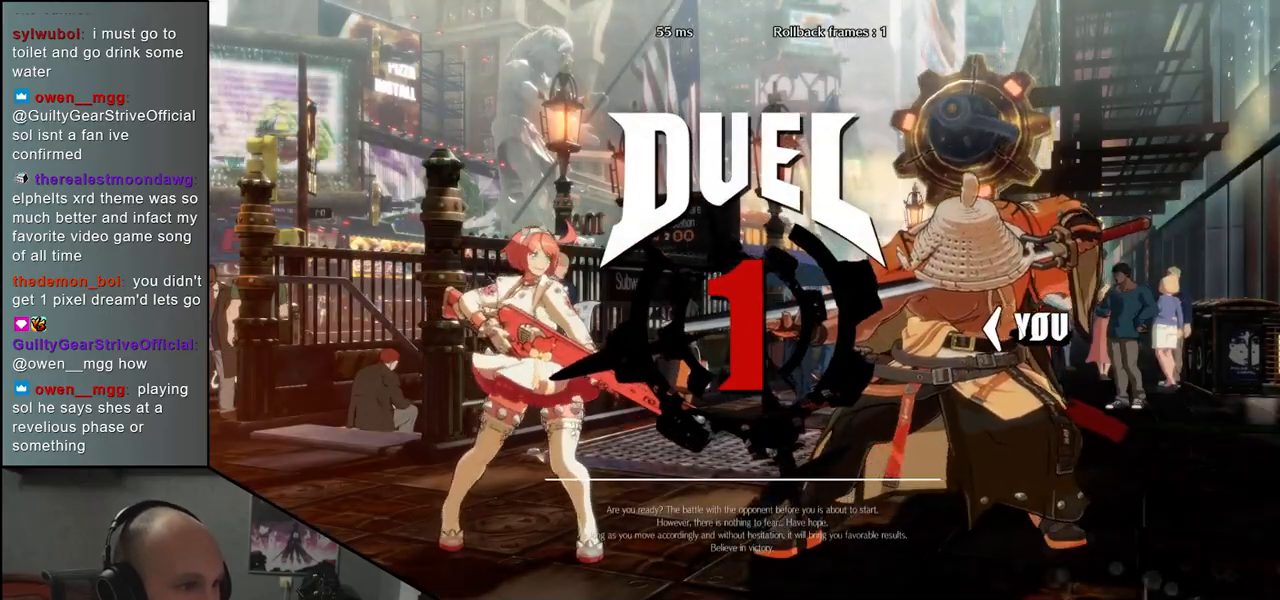
{"buttons": [], "left_stick": "left", "events": []}
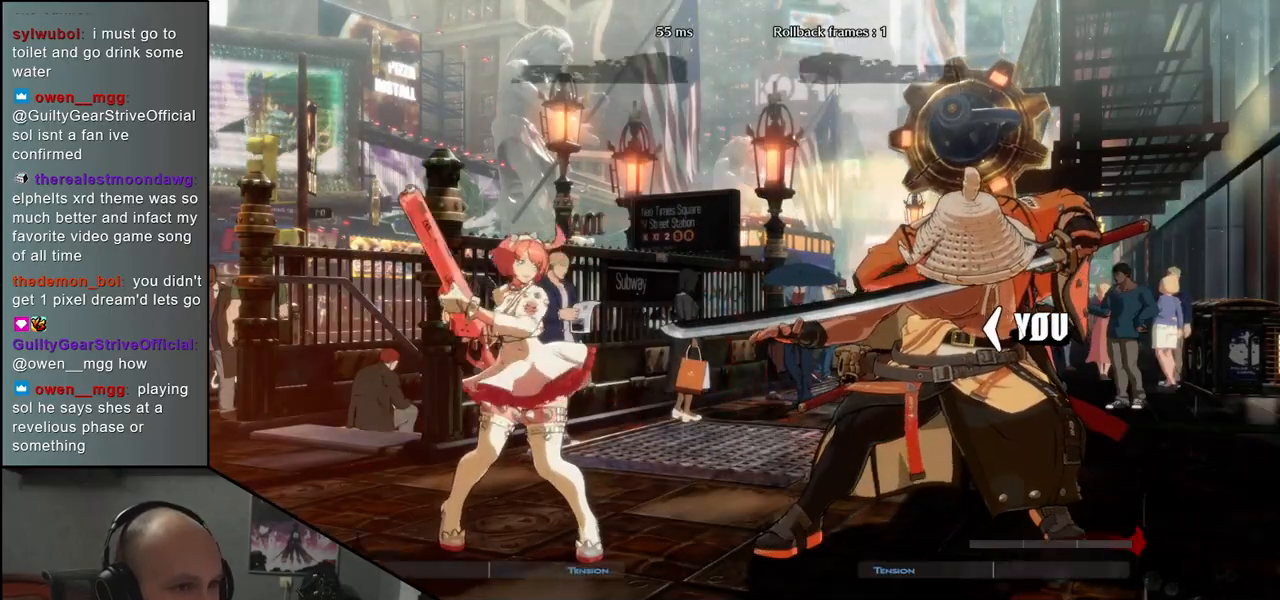
{"buttons": [], "left_stick": "left", "events": []}
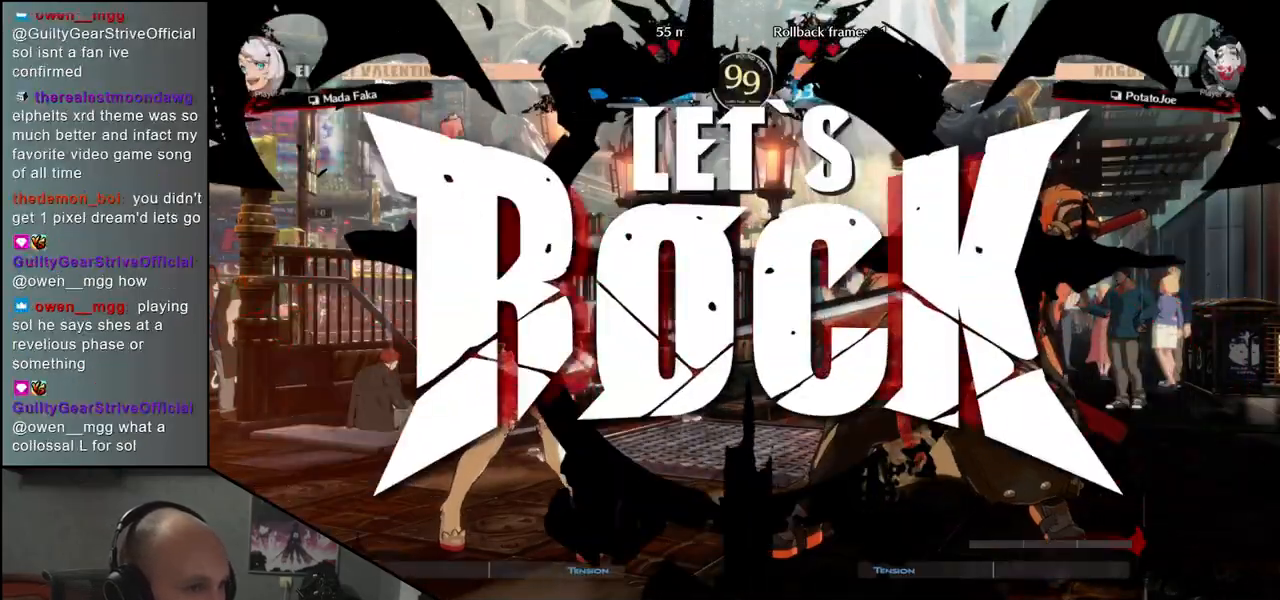
{"buttons": ["L1"], "left_stick": "left", "events": [[283, "left_stick", "down"], [400, "L1", "down"], [400, "left_stick", "left"]]}
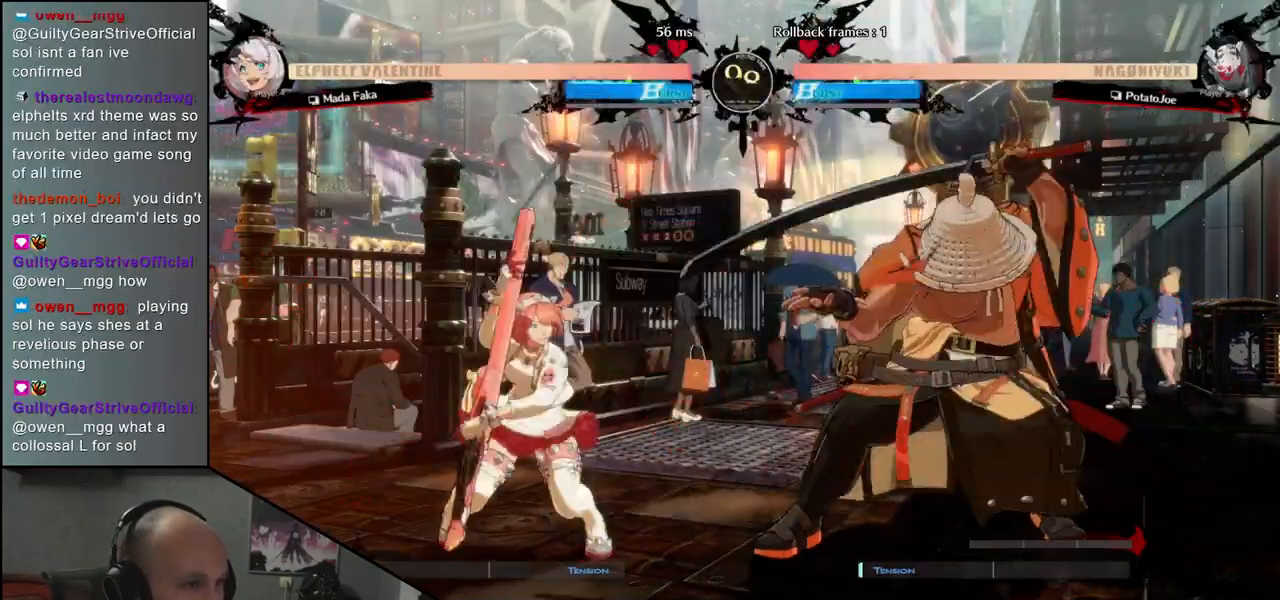
{"buttons": [], "left_stick": "center", "events": [[33, "L1", "up"], [67, "left_stick", "down-right"], [317, "left_stick", "left"], [333, "CROSS", "down"], [400, "CROSS", "up"], [500, "left_stick", "center"]]}
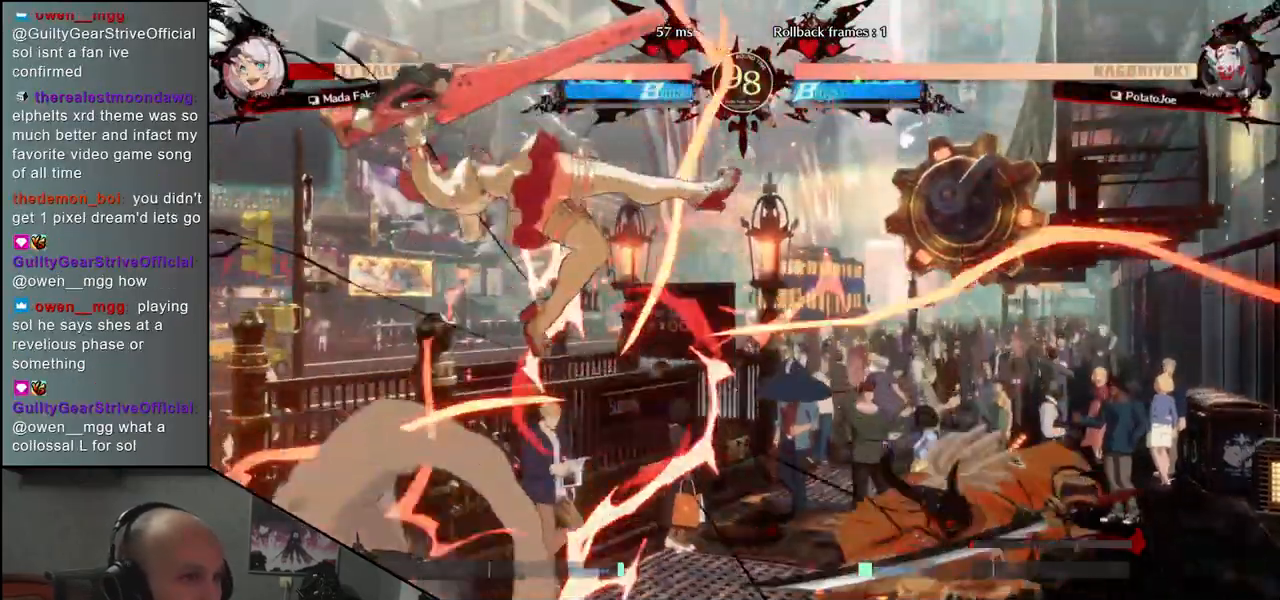
{"buttons": [], "left_stick": "center", "events": [[400, "R1", "down"], [483, "R1", "up"]]}
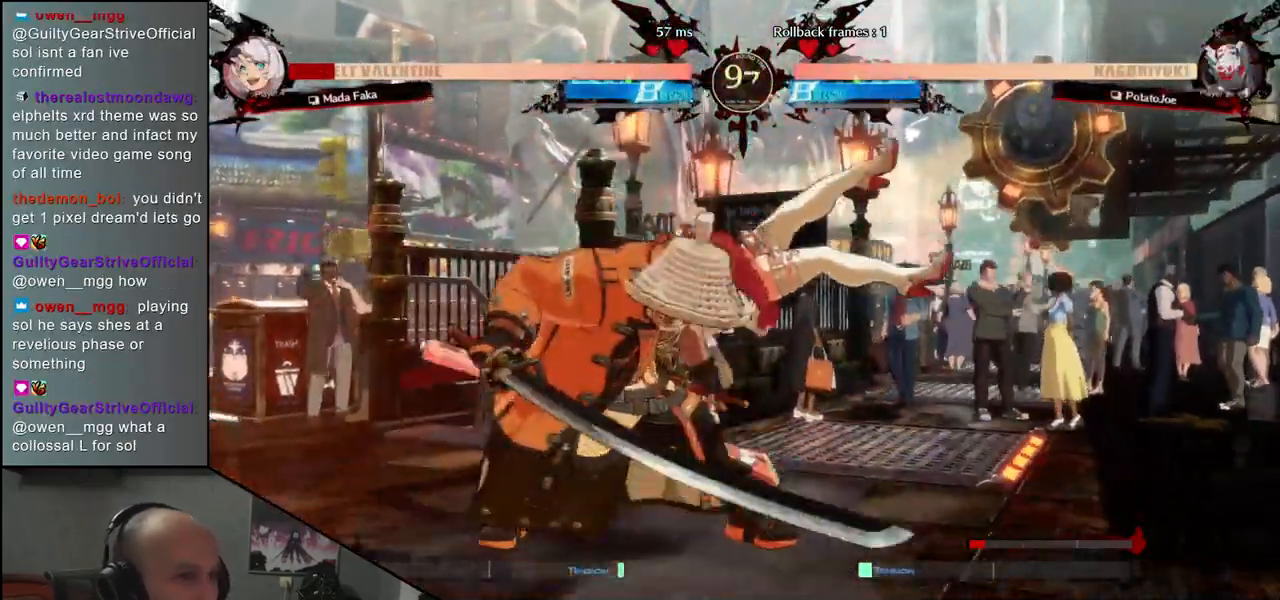
{"buttons": [], "left_stick": "center", "events": [[100, "R1", "down"], [183, "R1", "up"], [333, "R1", "down"], [433, "R1", "up"]]}
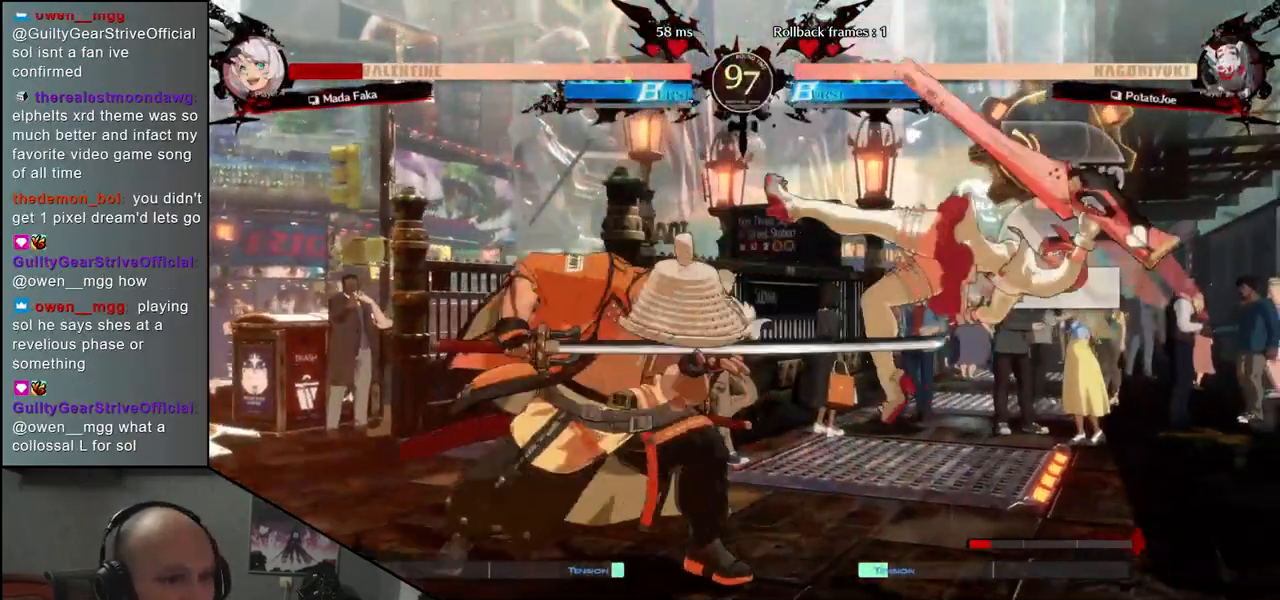
{"buttons": ["R1"], "left_stick": "center", "events": [[50, "R1", "down"], [150, "R1", "up"], [283, "R1", "down"], [367, "R1", "up"], [483, "R1", "down"]]}
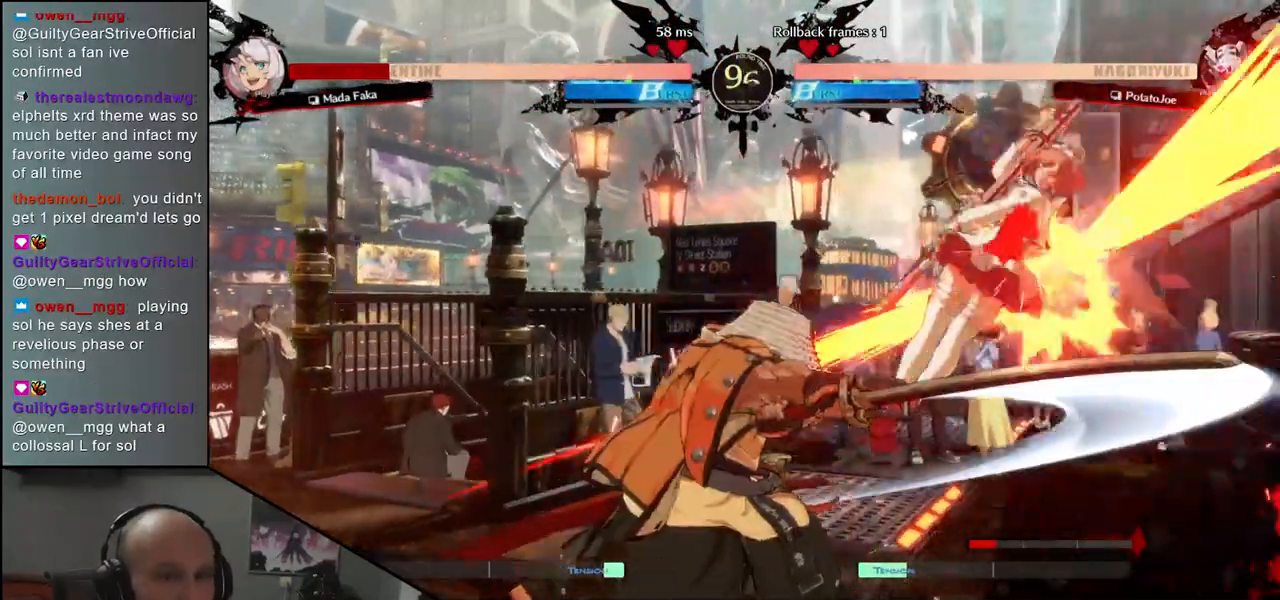
{"buttons": ["R1"], "left_stick": "center", "events": [[67, "R1", "up"], [217, "R1", "down"], [317, "R1", "up"], [433, "R1", "down"]]}
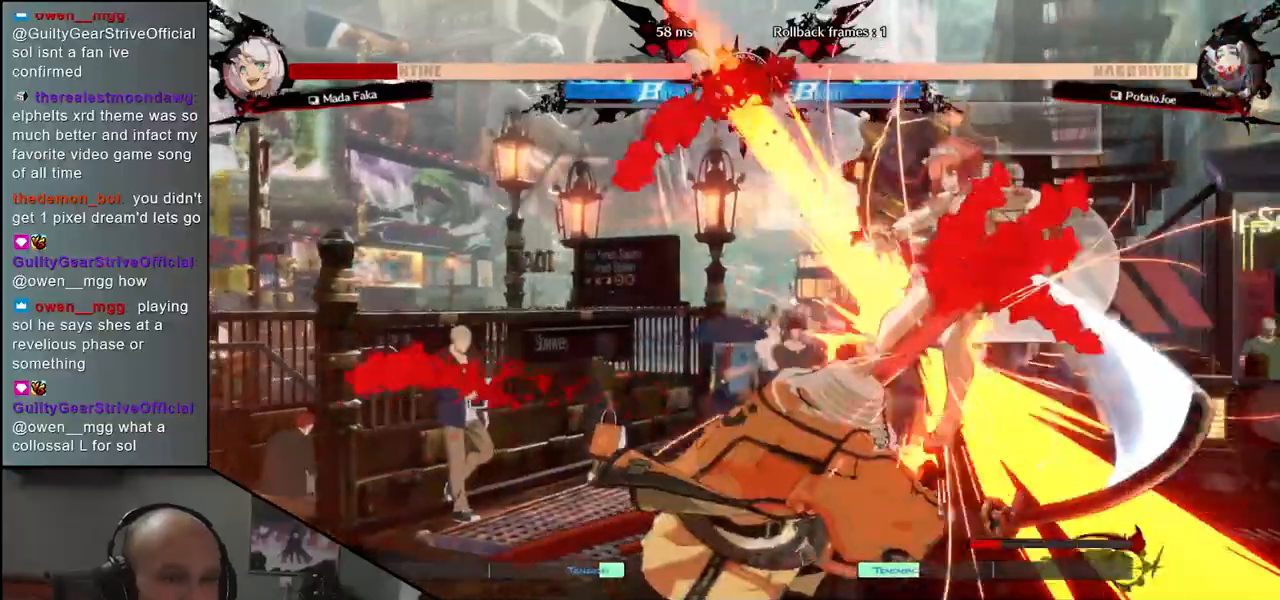
{"buttons": [], "left_stick": "center", "events": [[17, "R1", "up"], [150, "R1", "down"], [250, "R1", "up"]]}
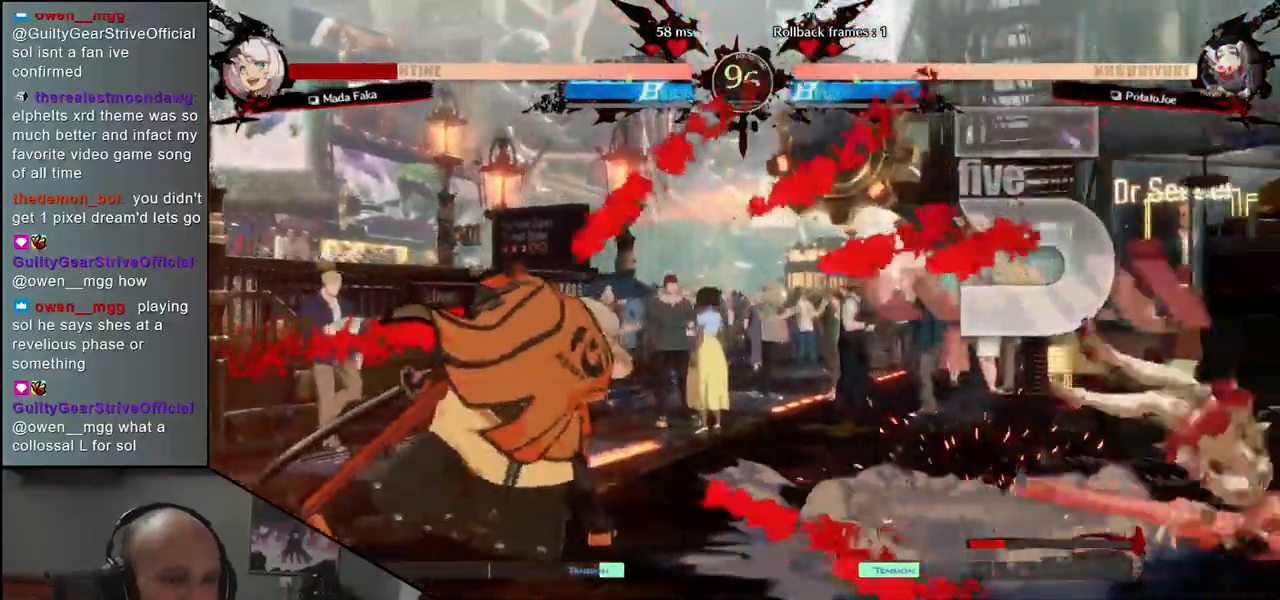
{"buttons": ["CROSS"], "left_stick": "right", "events": [[250, "left_stick", "left"], [350, "left_stick", "down"], [400, "left_stick", "right"], [433, "CROSS", "down"]]}
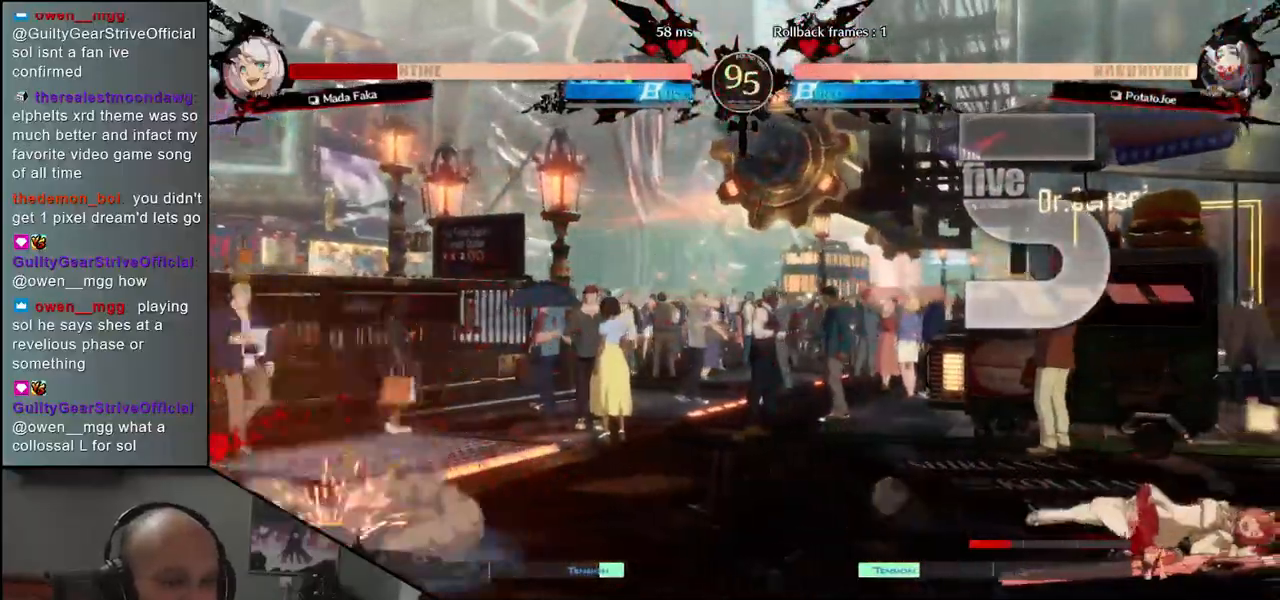
{"buttons": [], "left_stick": "down", "events": [[17, "CROSS", "up"], [17, "left_stick", "center"], [317, "left_stick", "down"], [433, "R1", "down"], [500, "R1", "up"]]}
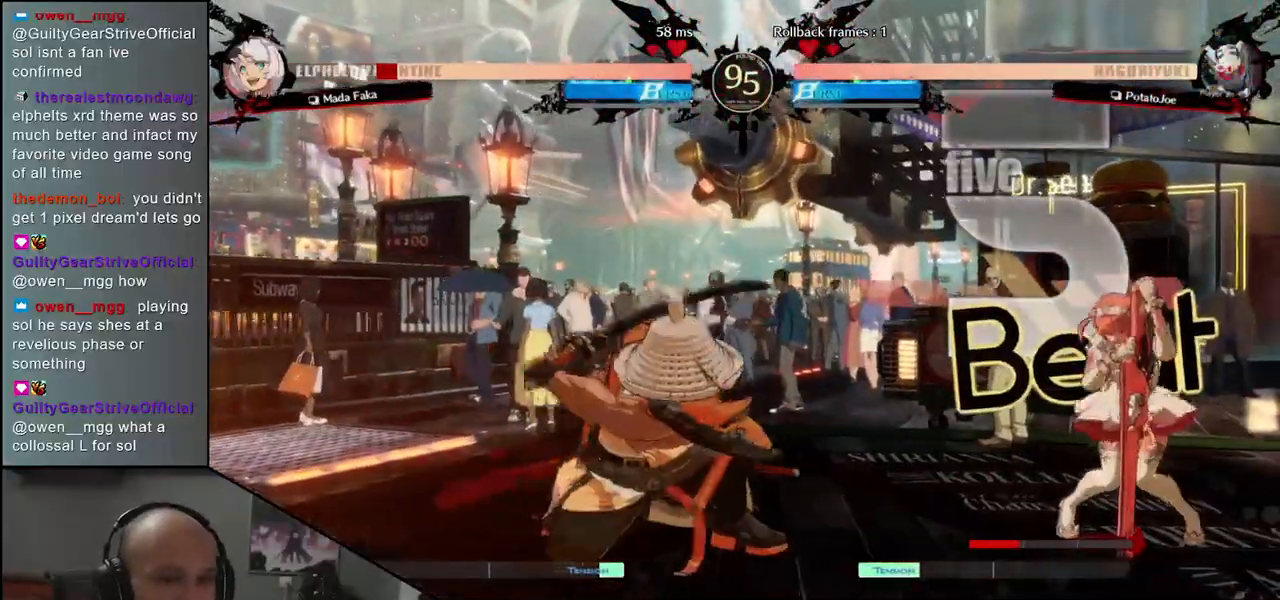
{"buttons": ["L1"], "left_stick": "center", "events": [[167, "left_stick", "center"], [233, "L1", "down"], [317, "L1", "up"], [450, "L1", "down"]]}
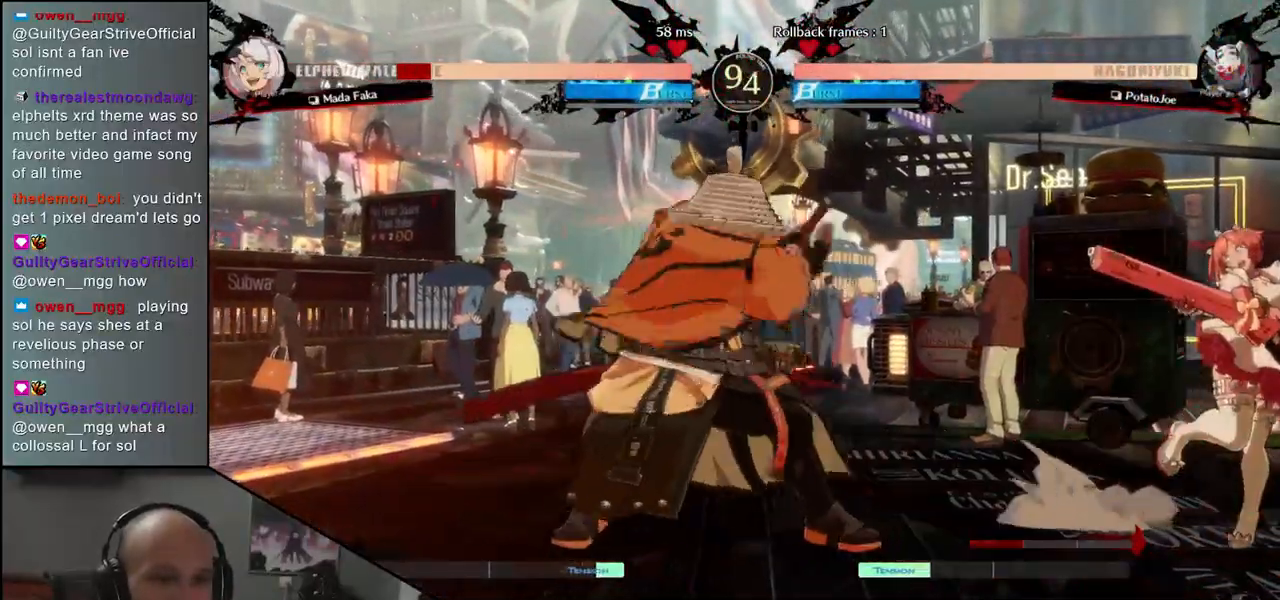
{"buttons": [], "left_stick": "left", "events": [[17, "L1", "up"], [367, "left_stick", "left"]]}
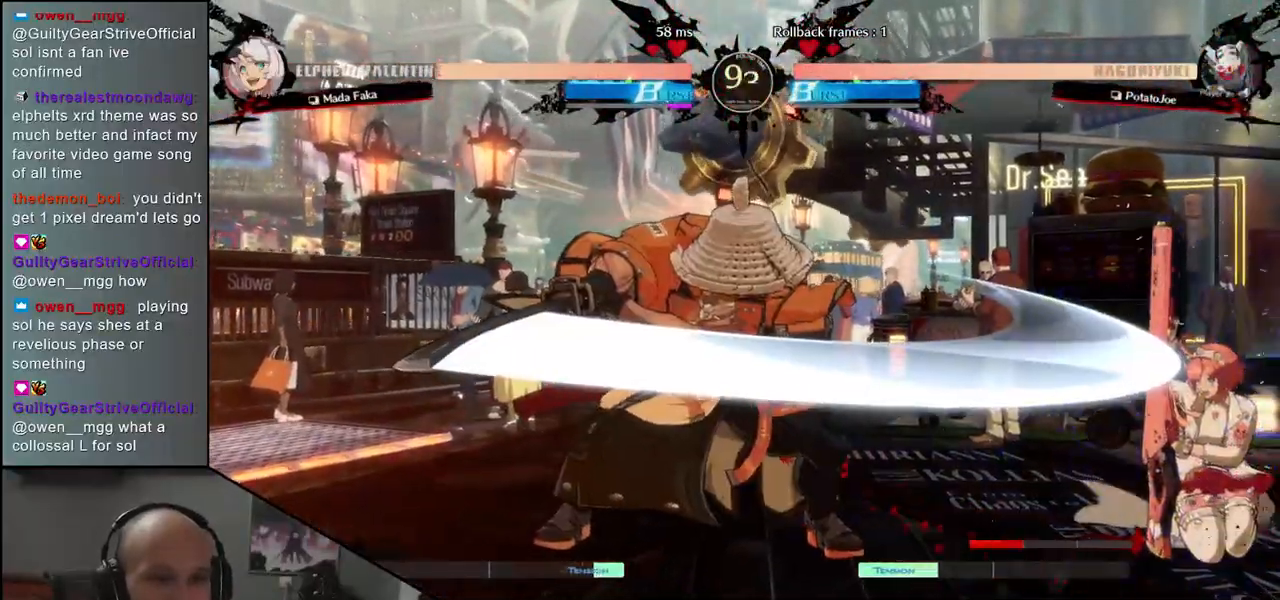
{"buttons": [], "left_stick": "left", "events": []}